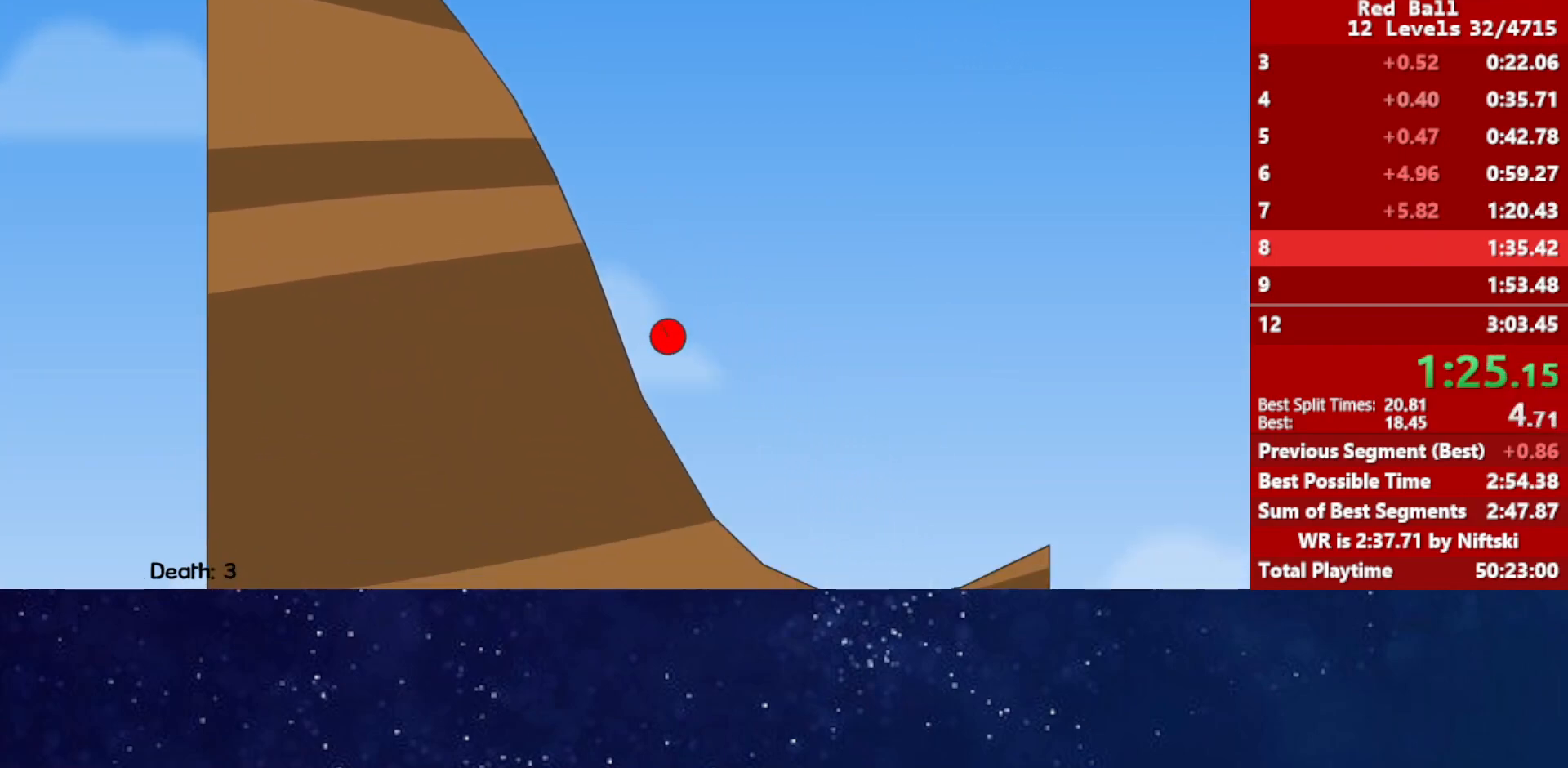
Gameplay with keyboard; each line is a JSON object with the keys held at the frame after it. "events" lists presses ("down") and releases ("up") of "down", "left", "p", "r", "right" and "up" between this image and that frame as [ms after this image, input, new state], when the widget could be followed in between. No other keys are recorded. Mouse input is not recorded.
{"keys": ["right", "up"], "events": [[467, "up", "down"]]}
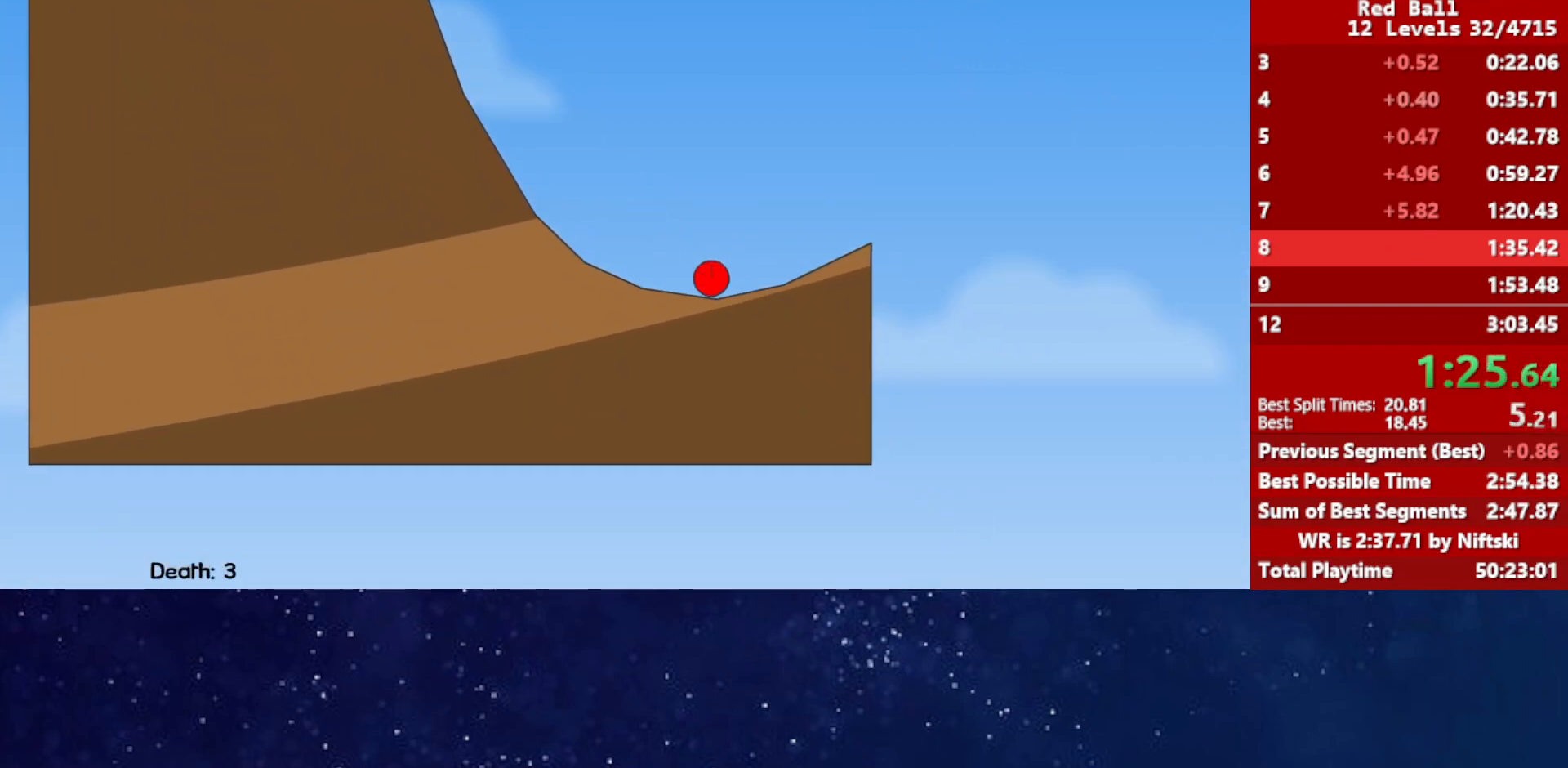
{"keys": ["right", "up"], "events": []}
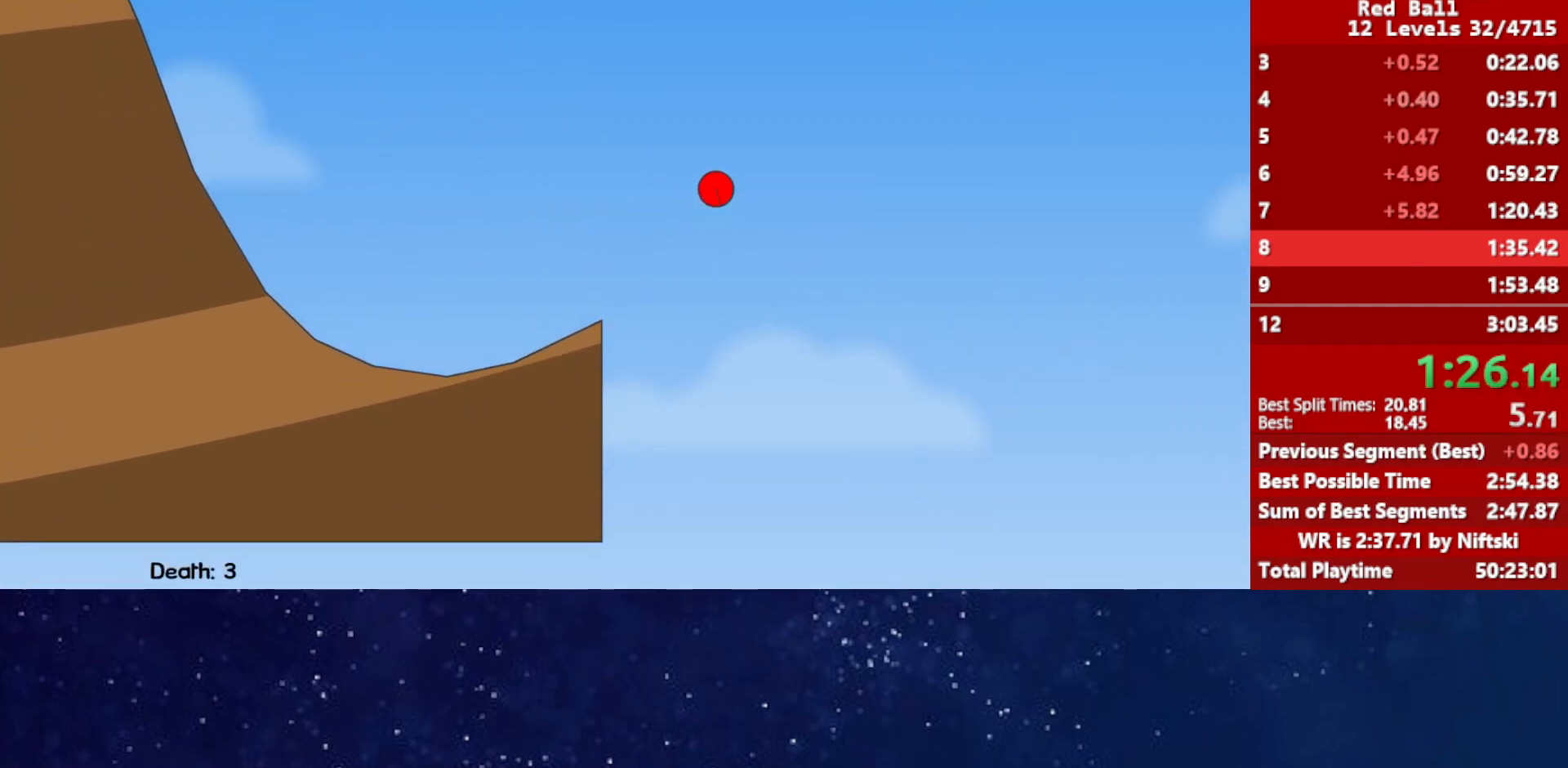
{"keys": ["right"], "events": [[267, "up", "up"]]}
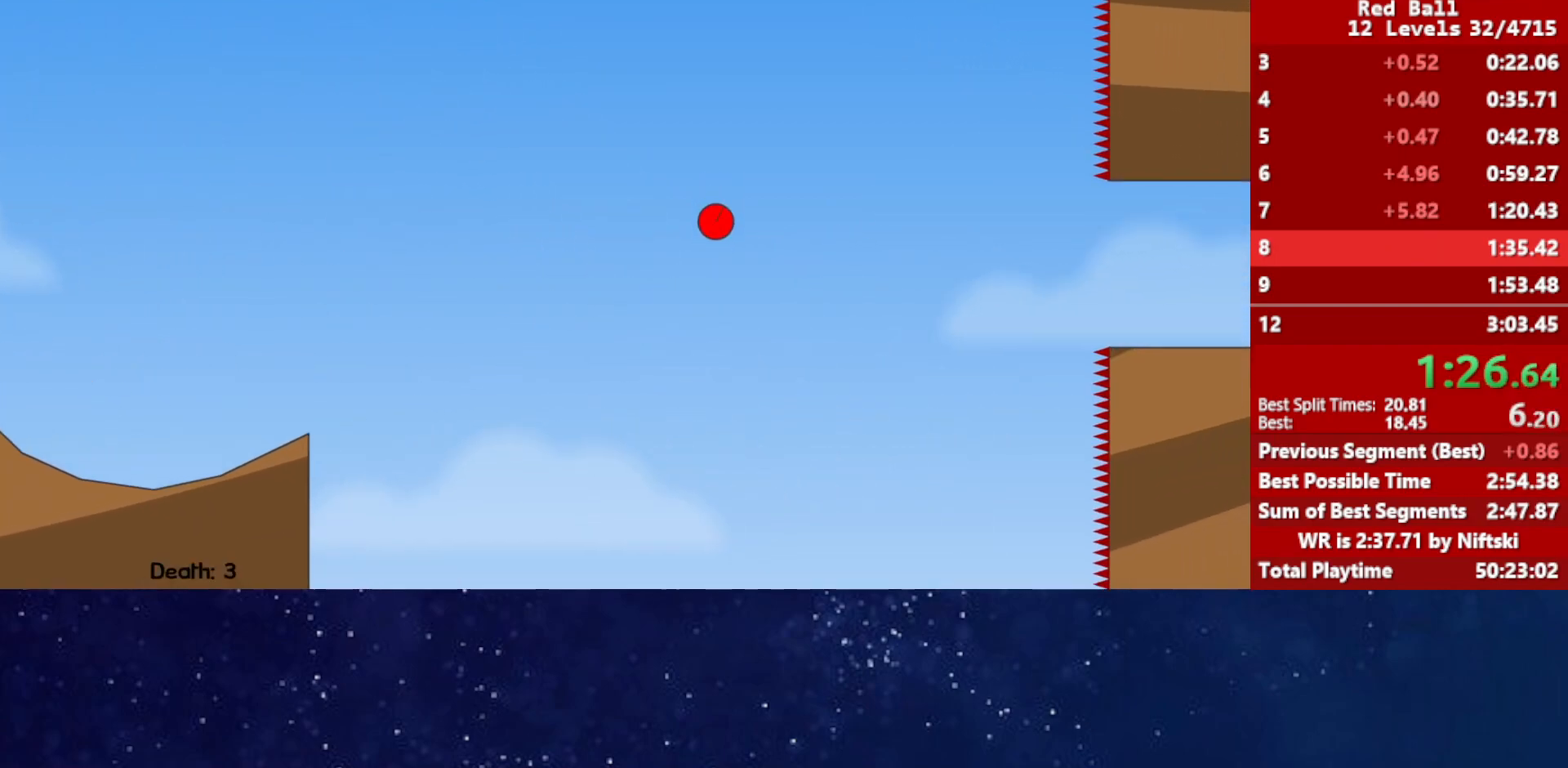
{"keys": ["right"], "events": []}
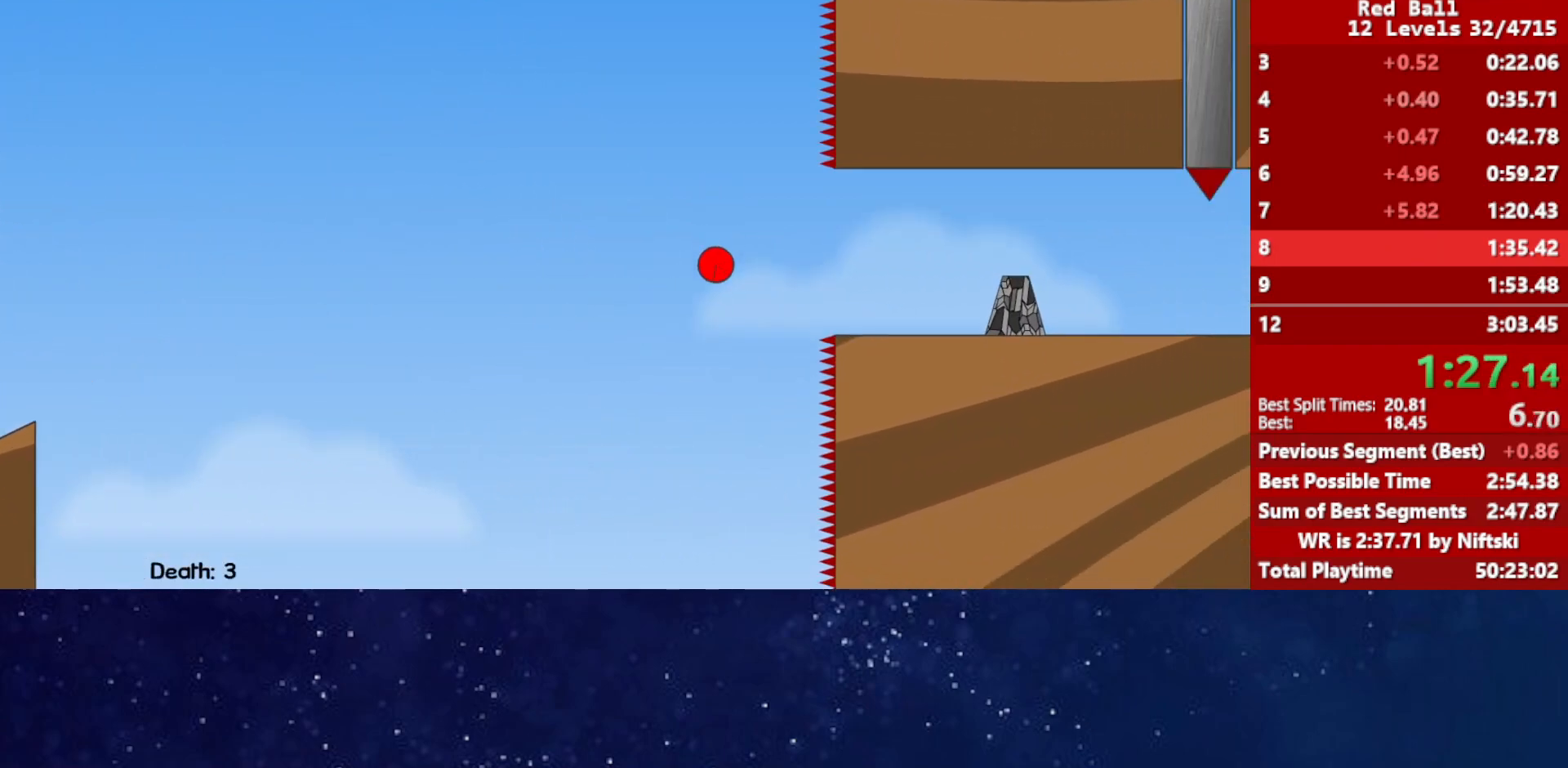
{"keys": ["right"], "events": []}
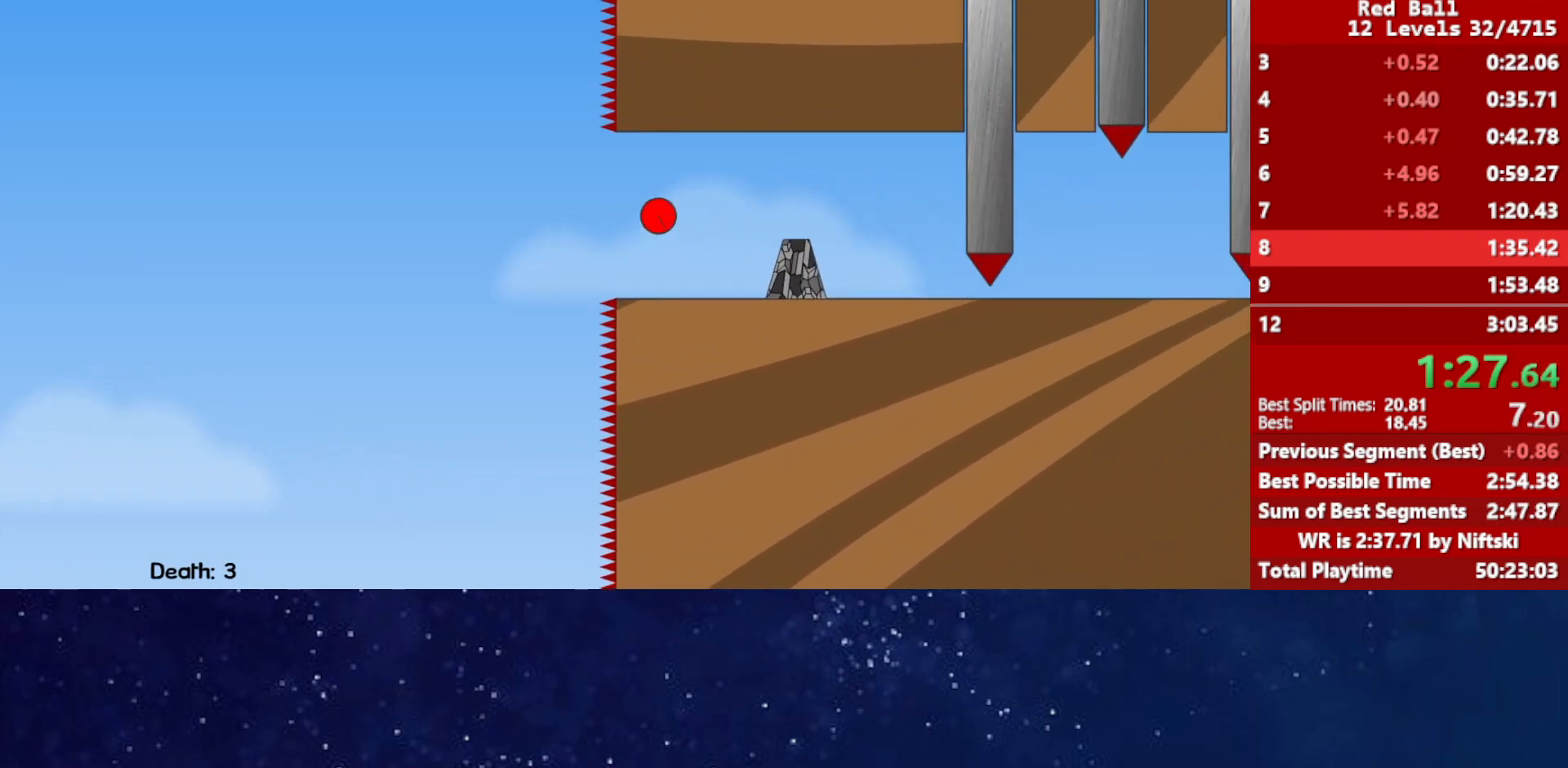
{"keys": ["right", "up"], "events": [[133, "up", "down"]]}
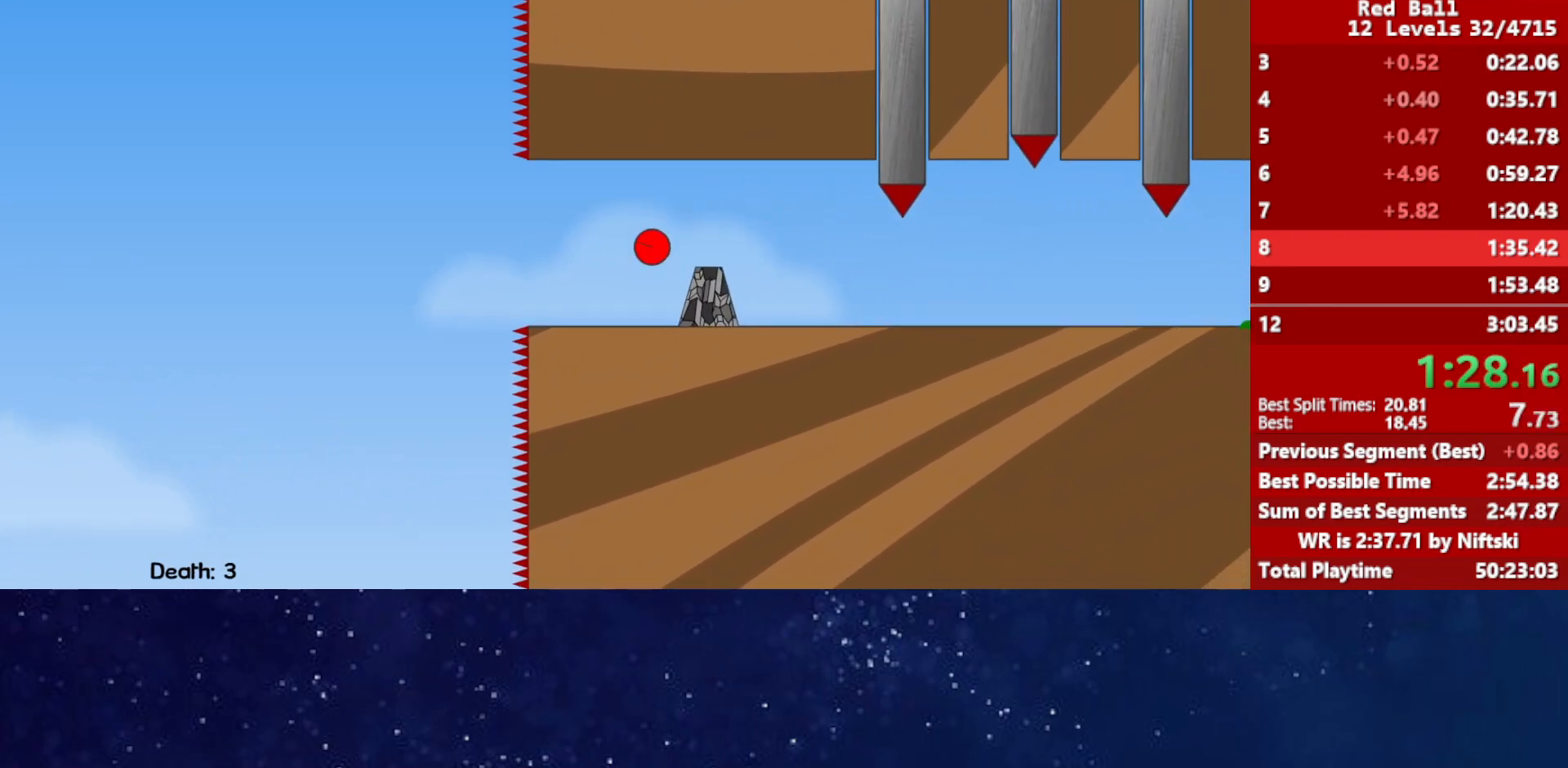
{"keys": ["right", "up"], "events": []}
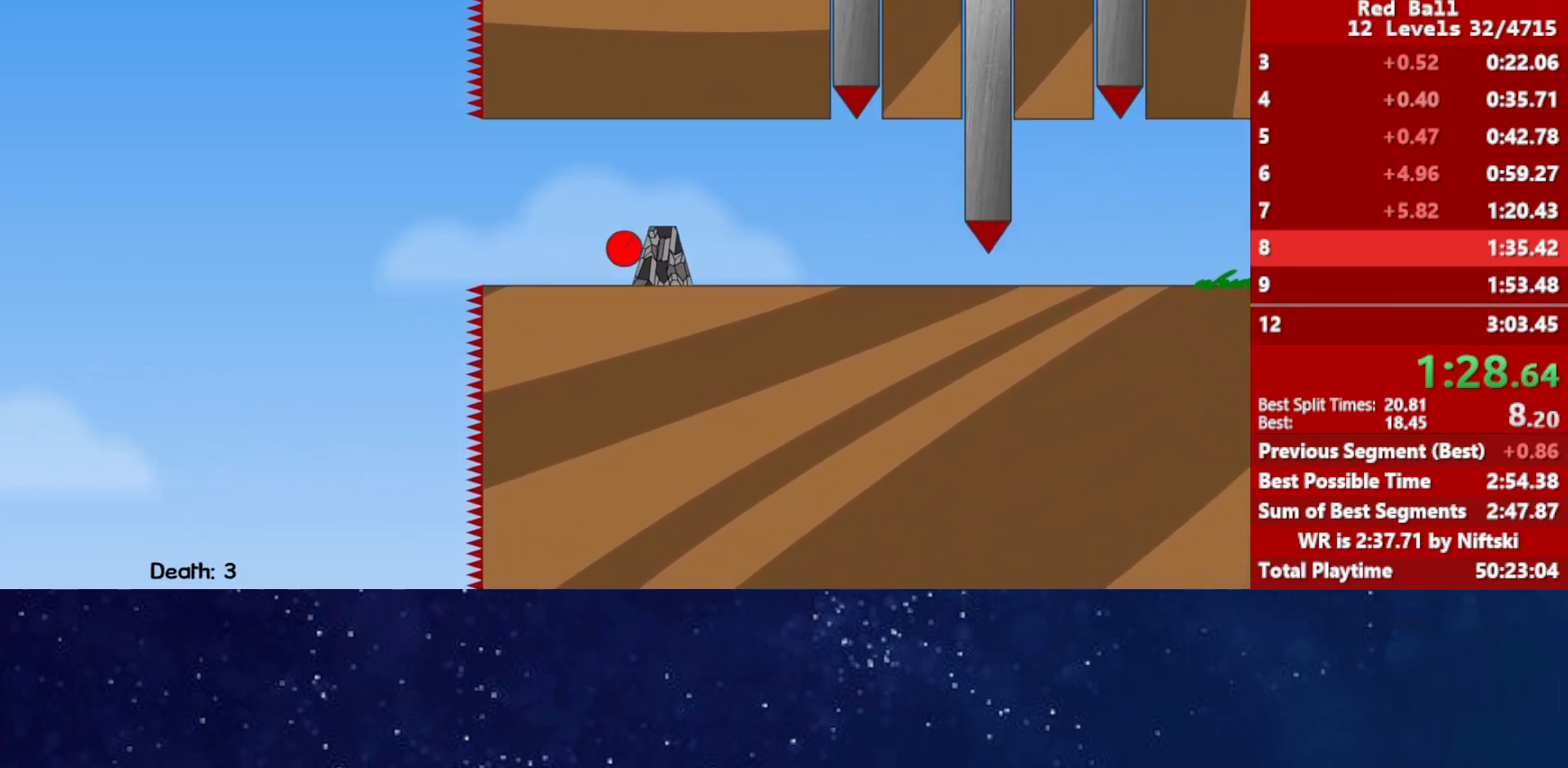
{"keys": [], "events": [[200, "up", "up"], [383, "right", "up"]]}
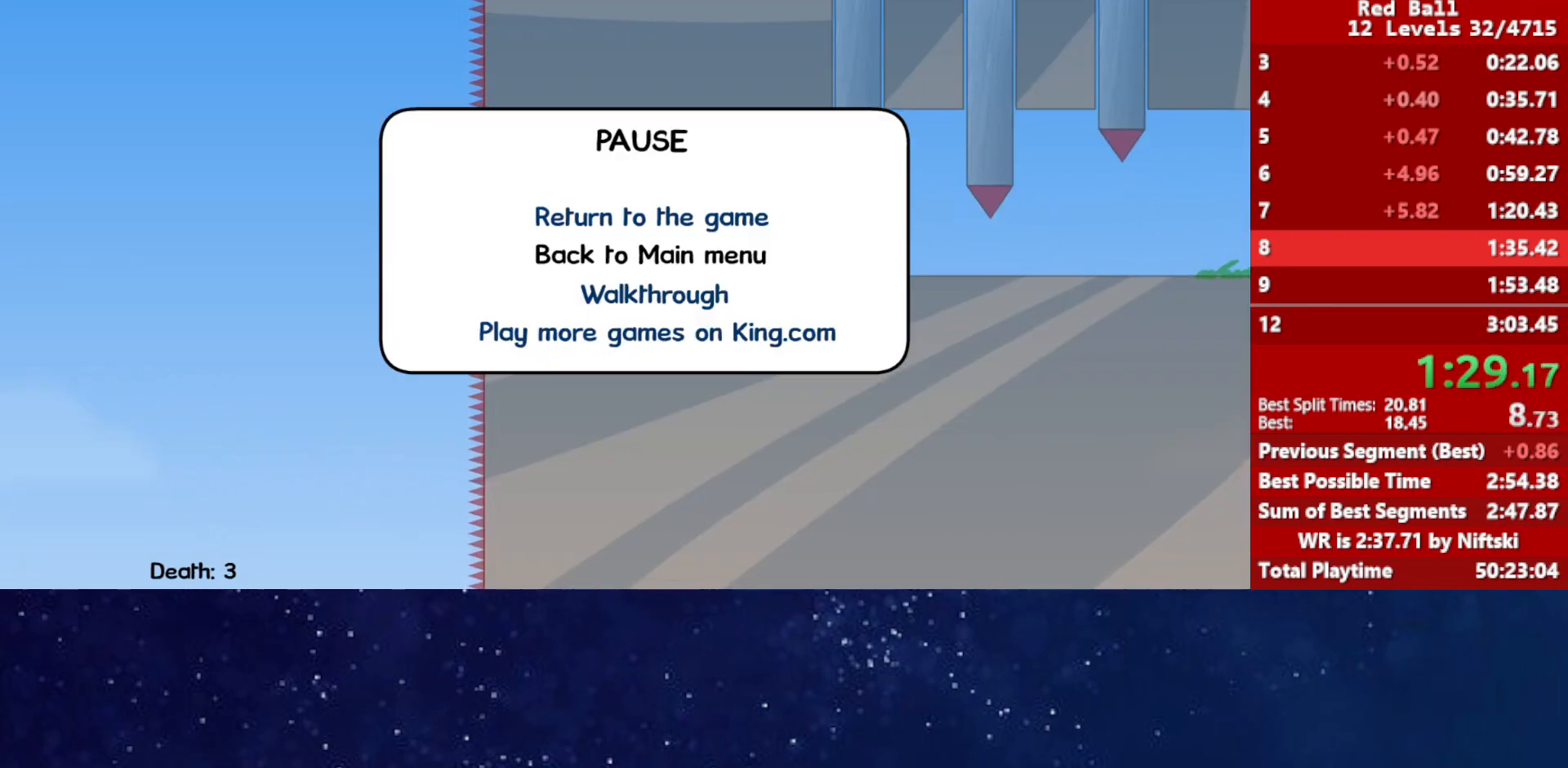
{"keys": [], "events": []}
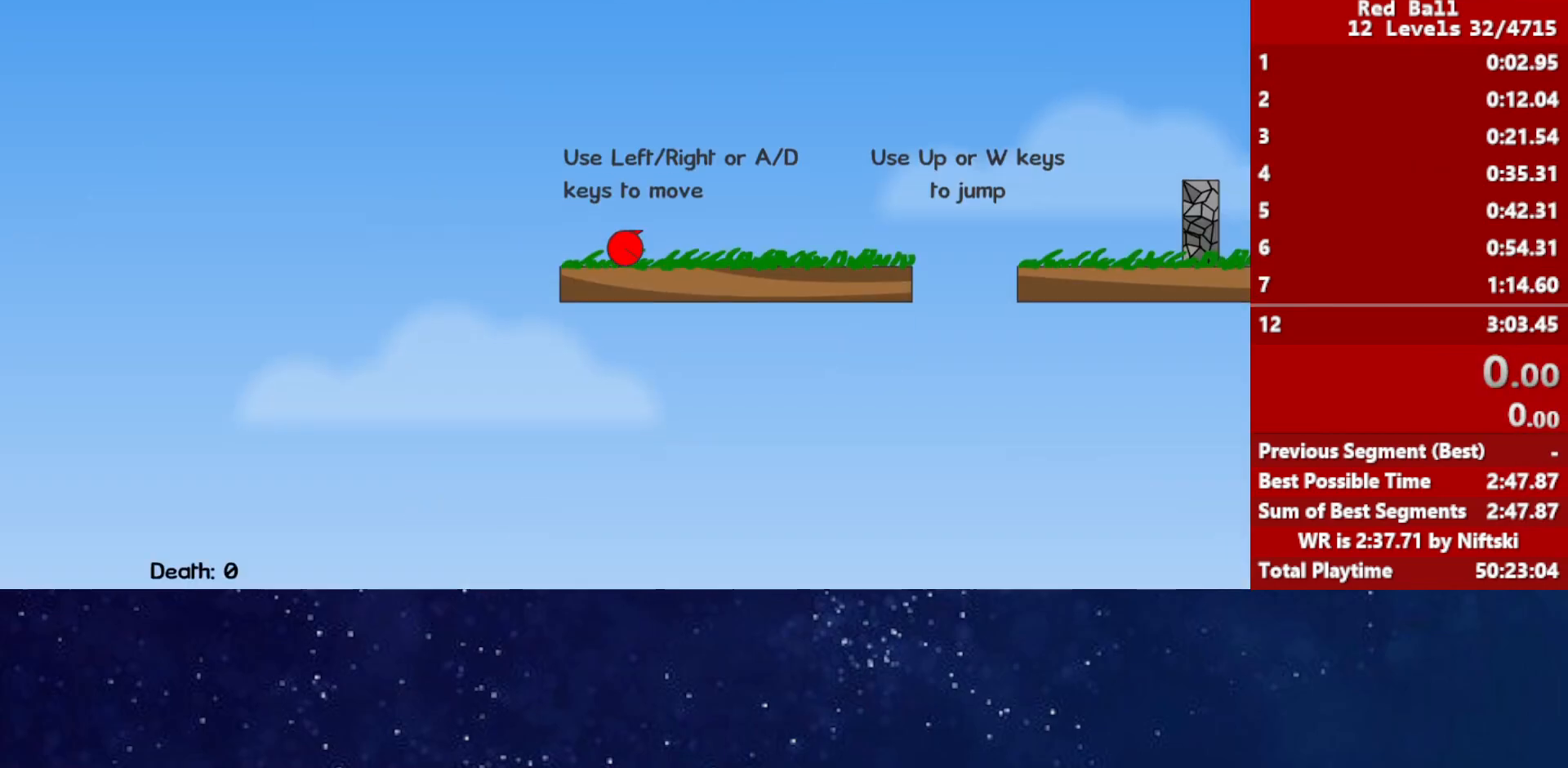
{"keys": ["right"], "events": [[100, "right", "down"]]}
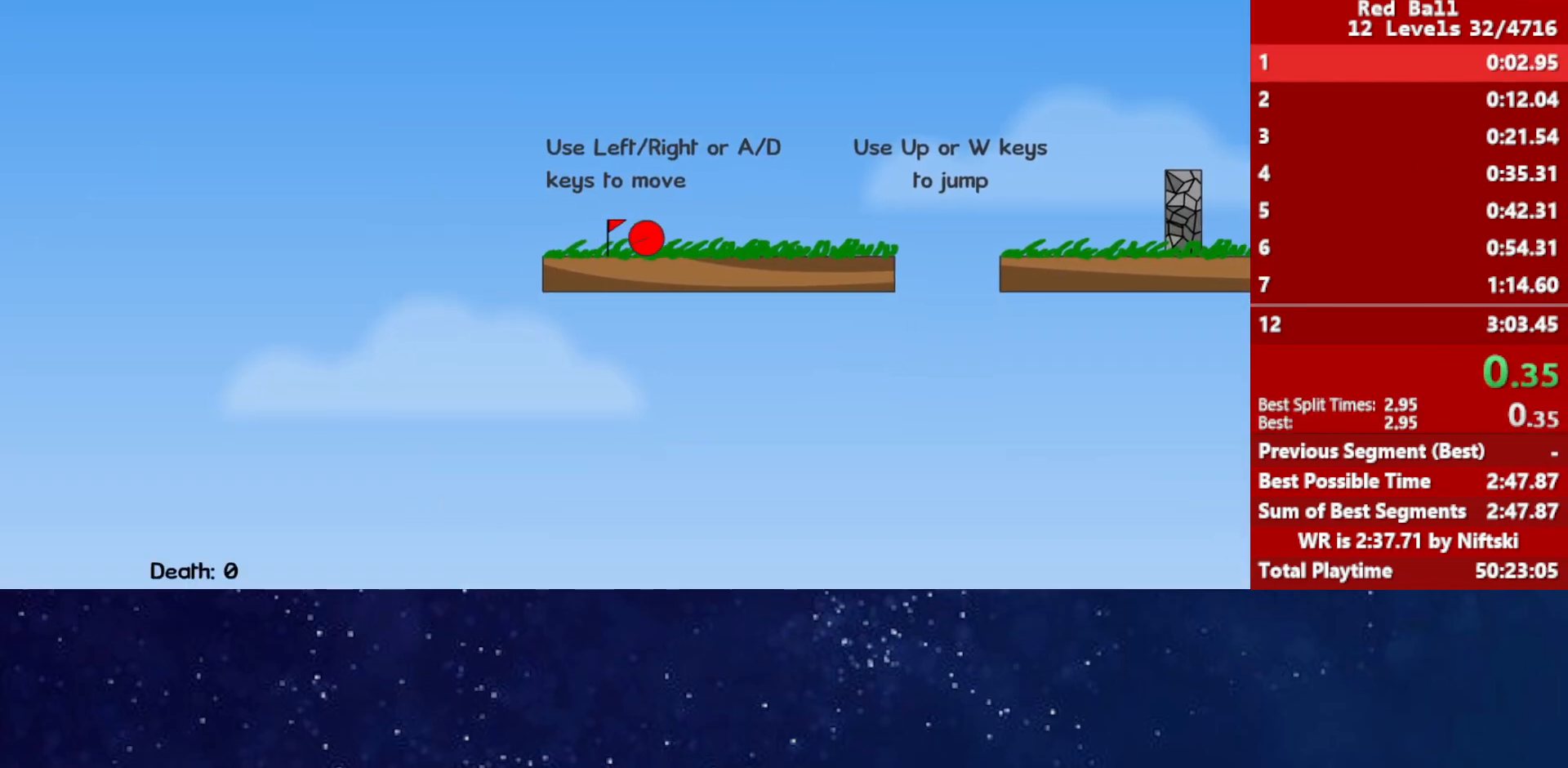
{"keys": ["right", "up"], "events": [[100, "up", "down"], [133, "up", "up"], [350, "up", "down"]]}
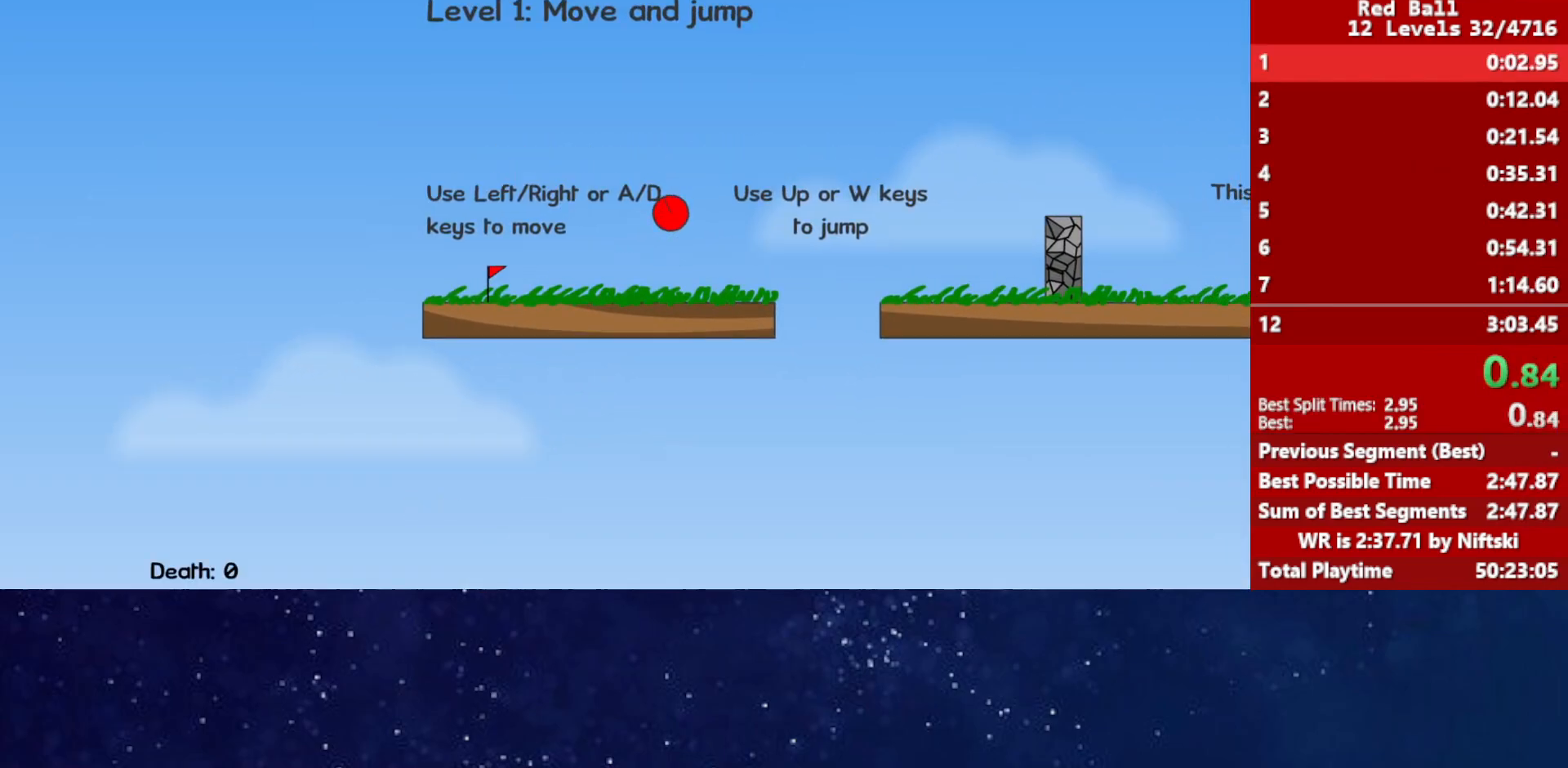
{"keys": ["right", "up"], "events": [[67, "up", "up"], [233, "up", "down"]]}
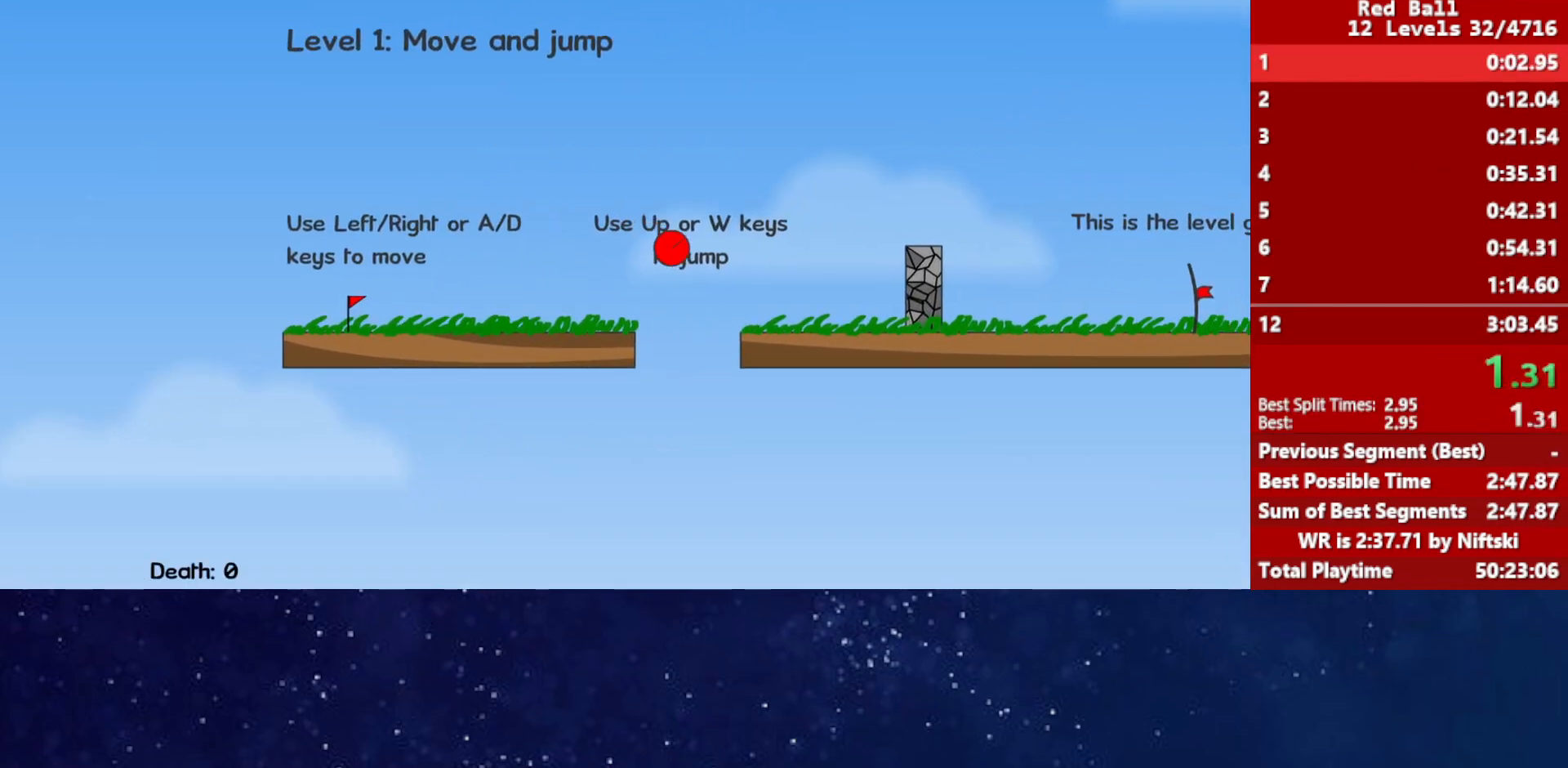
{"keys": ["right"], "events": [[317, "up", "up"]]}
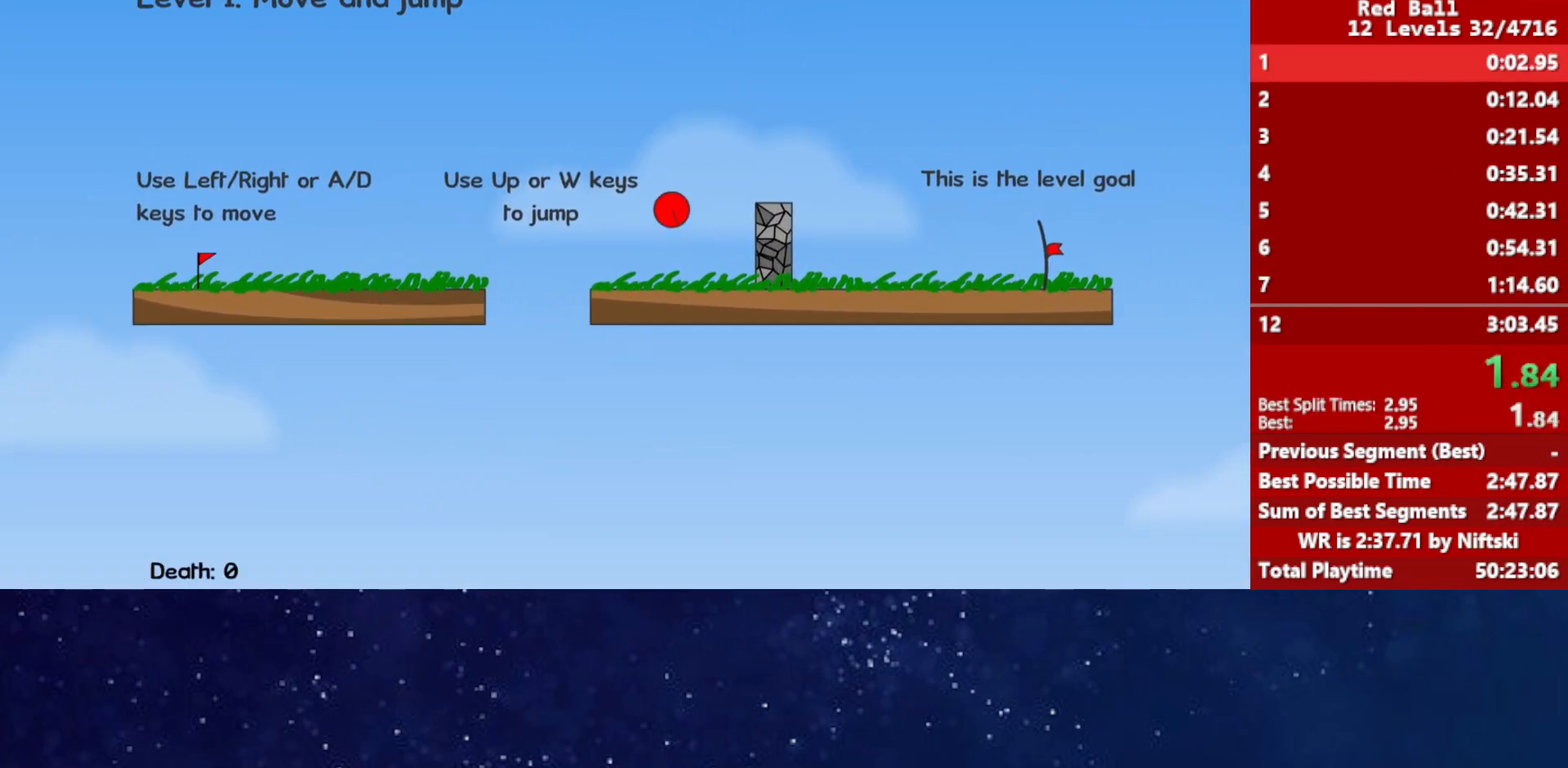
{"keys": ["right"], "events": []}
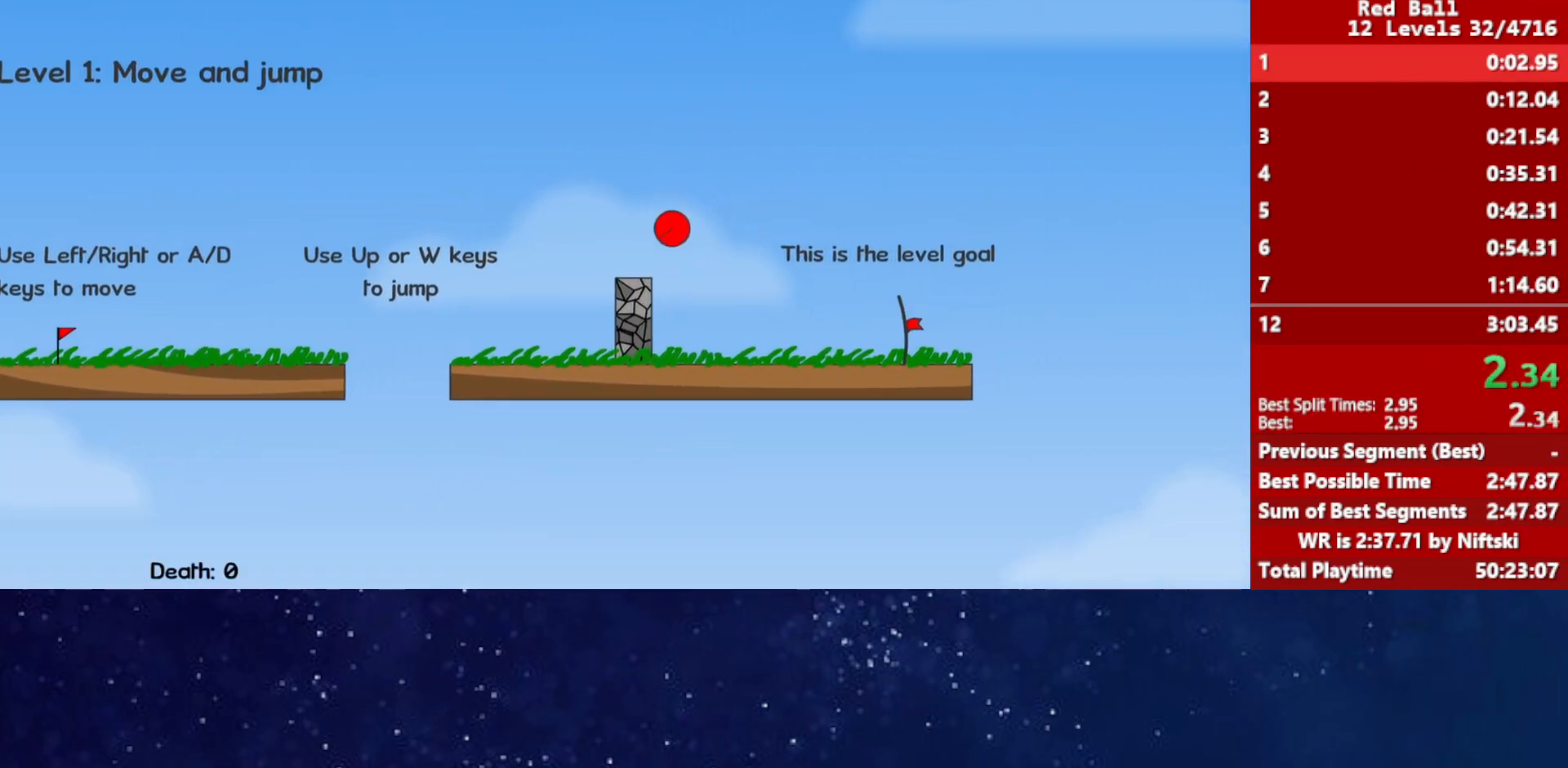
{"keys": ["right"], "events": []}
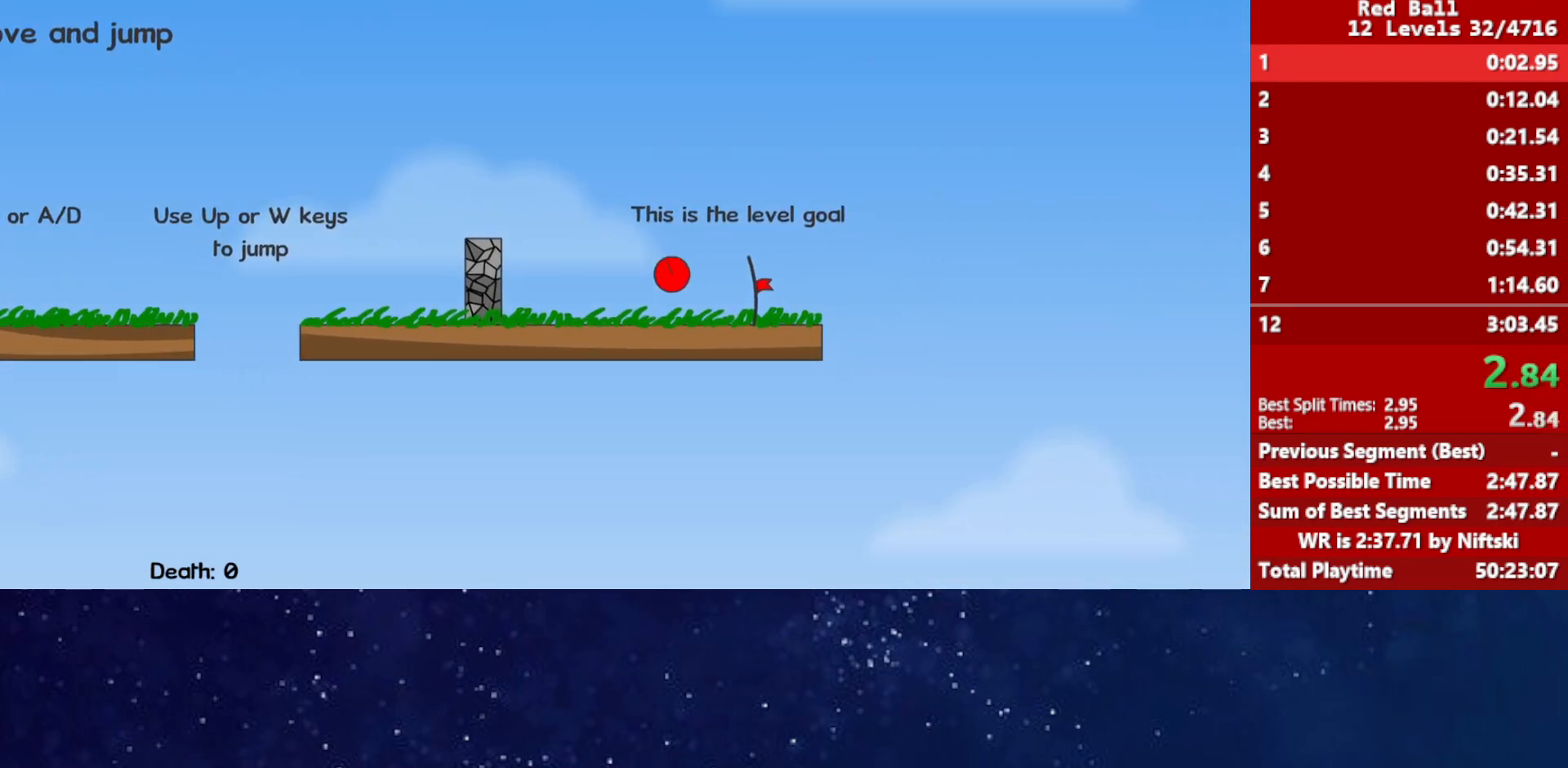
{"keys": ["p", "right"], "events": [[483, "p", "down"]]}
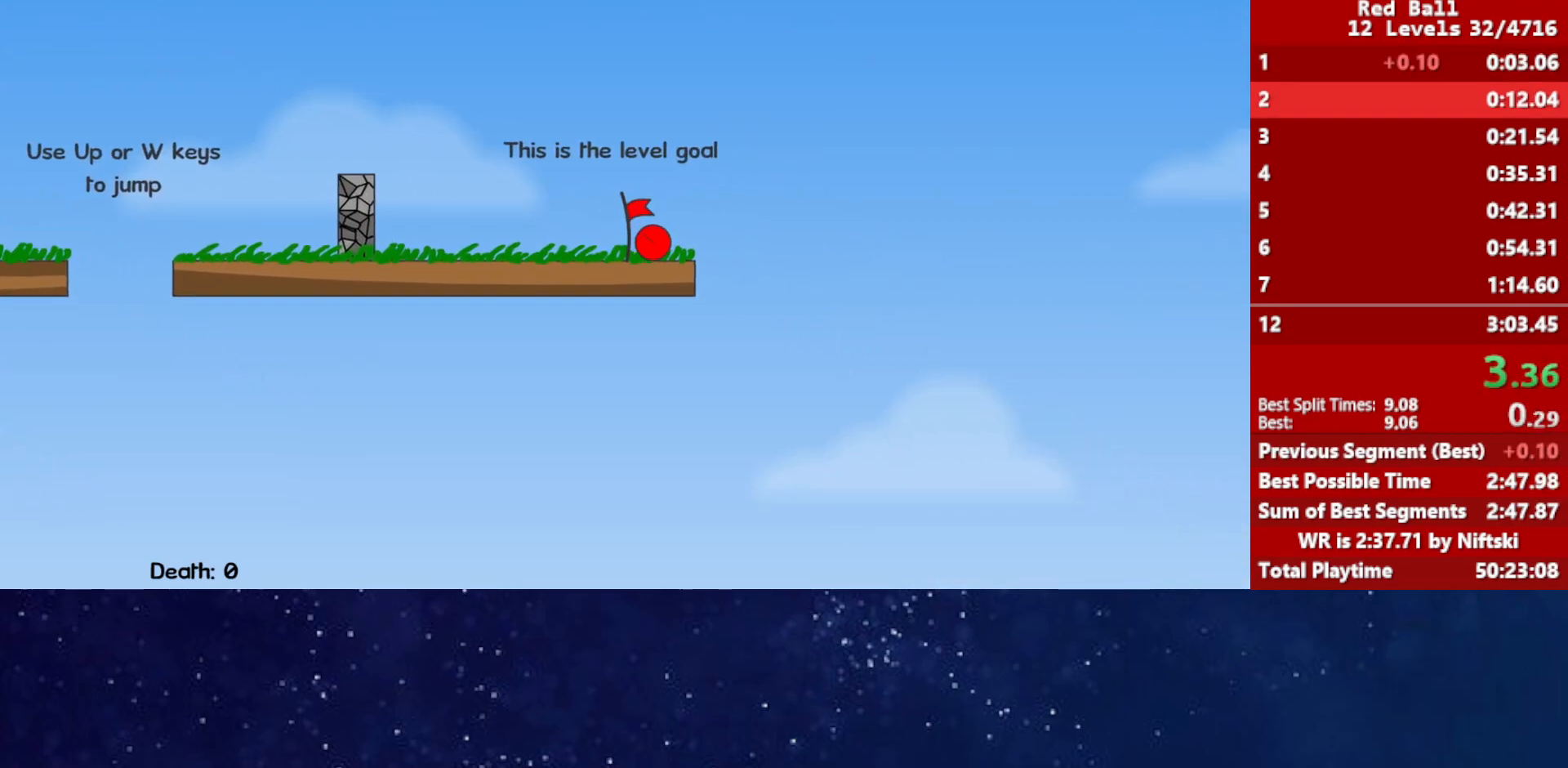
{"keys": ["right"], "events": [[33, "p", "up"], [83, "p", "down"], [100, "right", "up"], [133, "p", "up"], [433, "right", "down"]]}
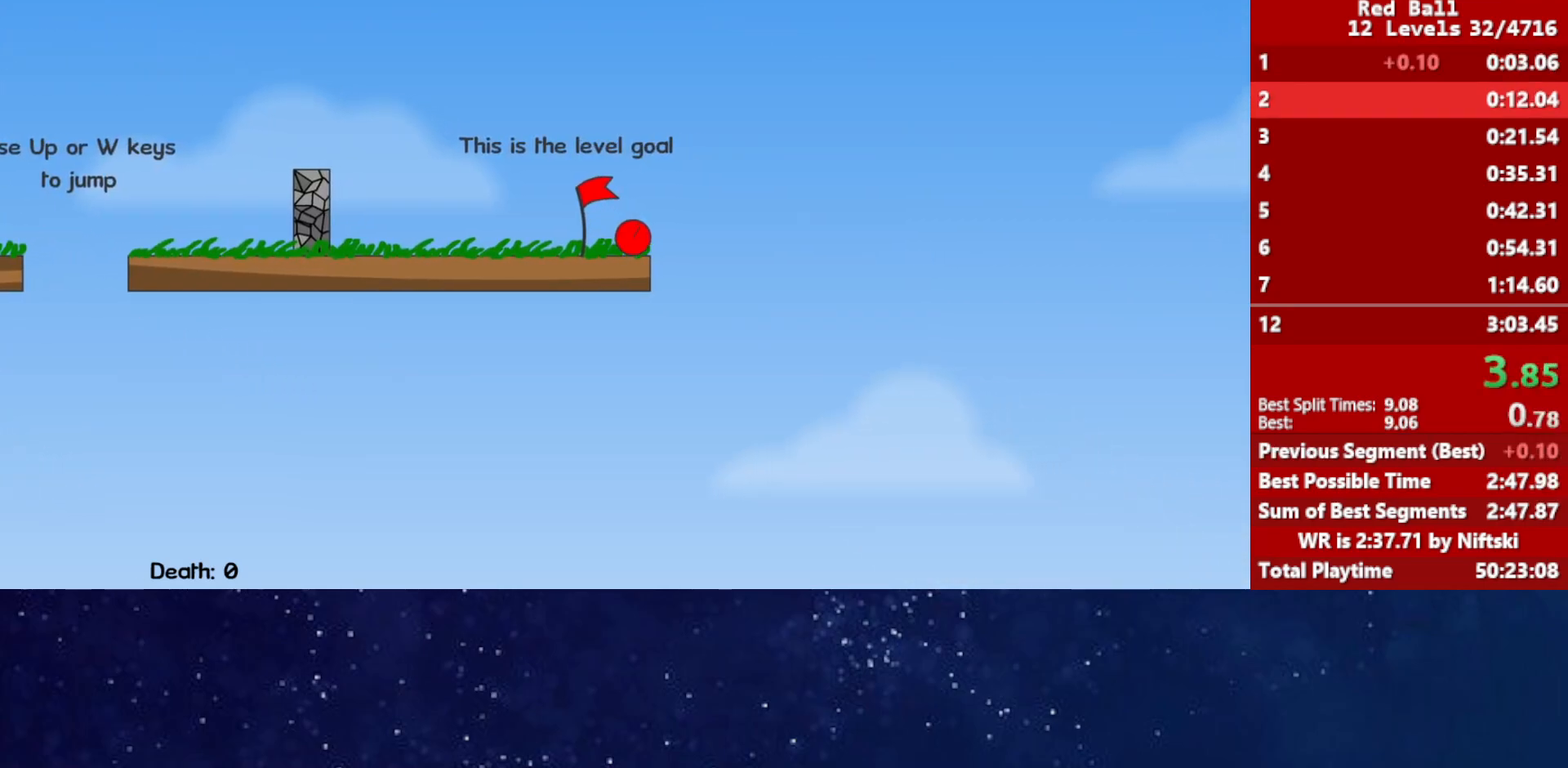
{"keys": ["right"], "events": []}
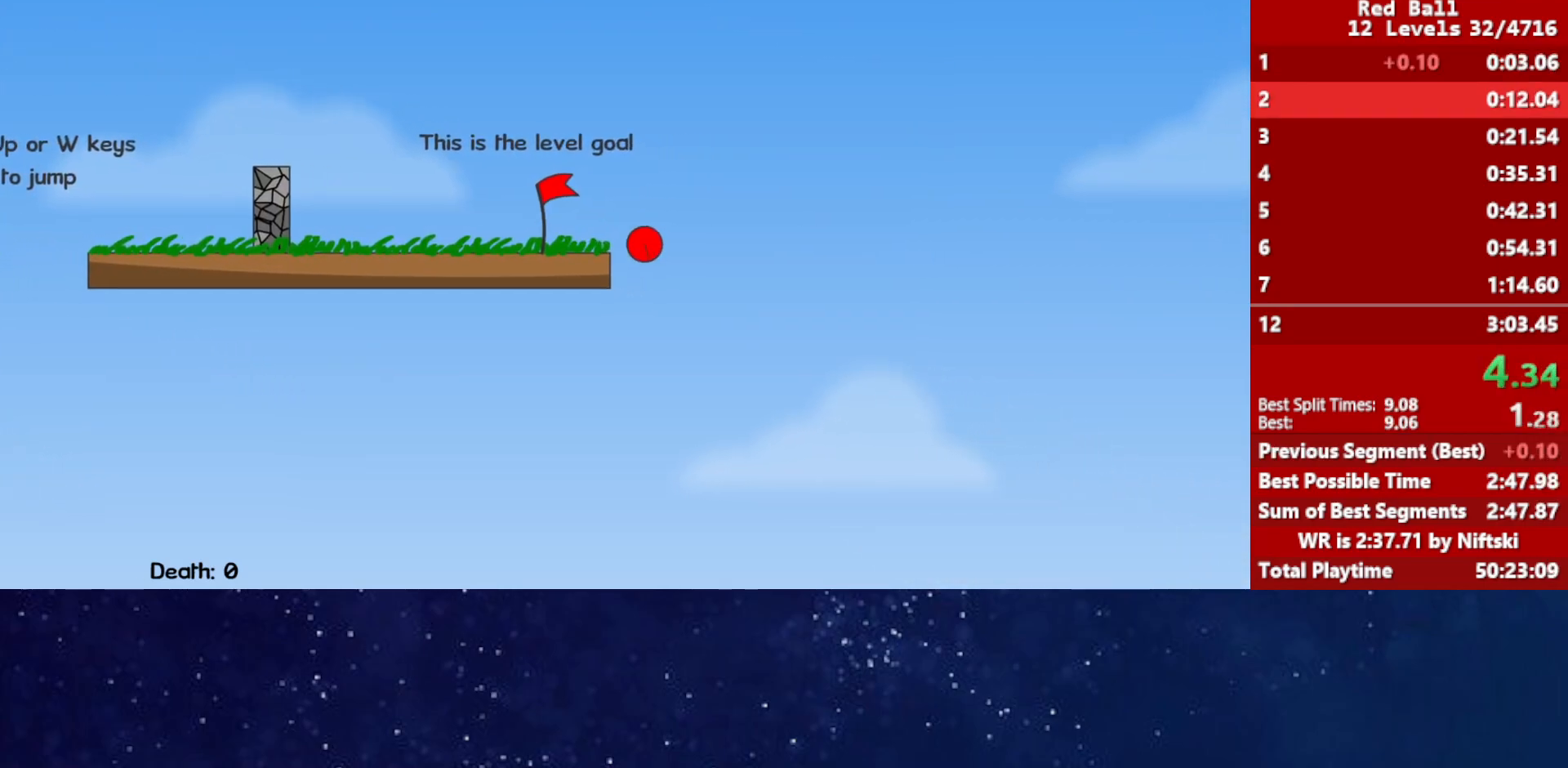
{"keys": ["right"], "events": []}
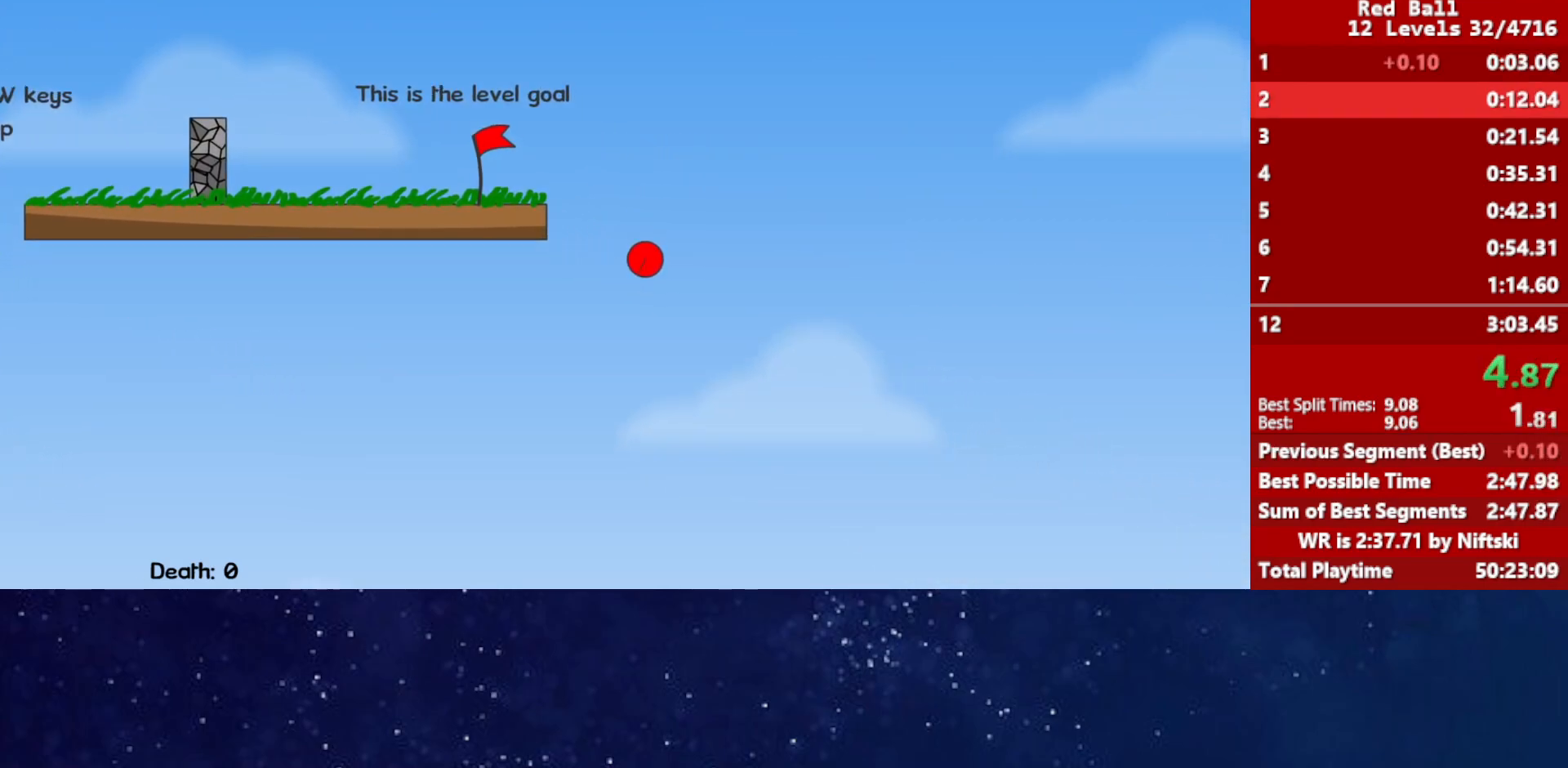
{"keys": ["right"], "events": []}
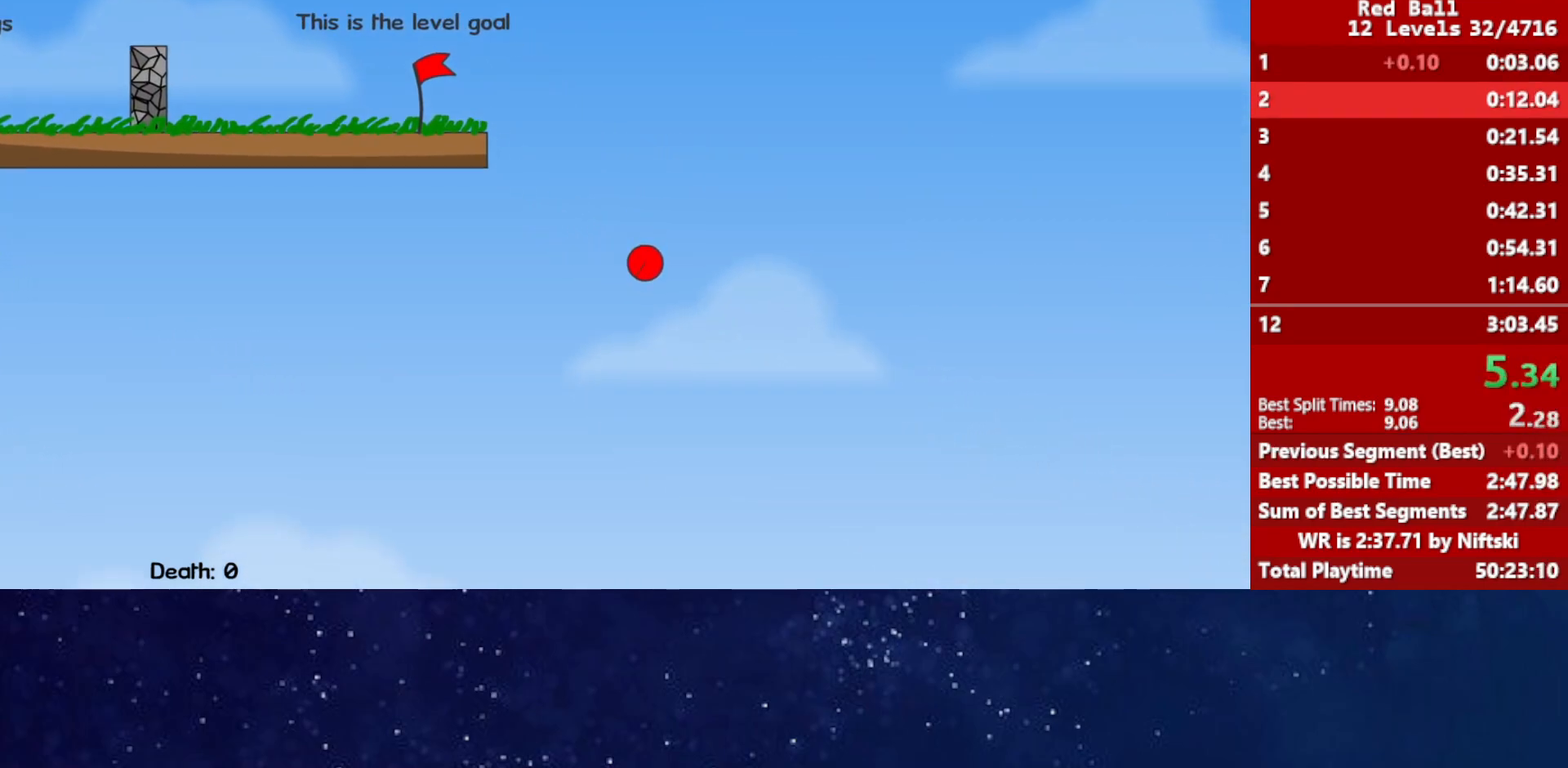
{"keys": ["right"], "events": []}
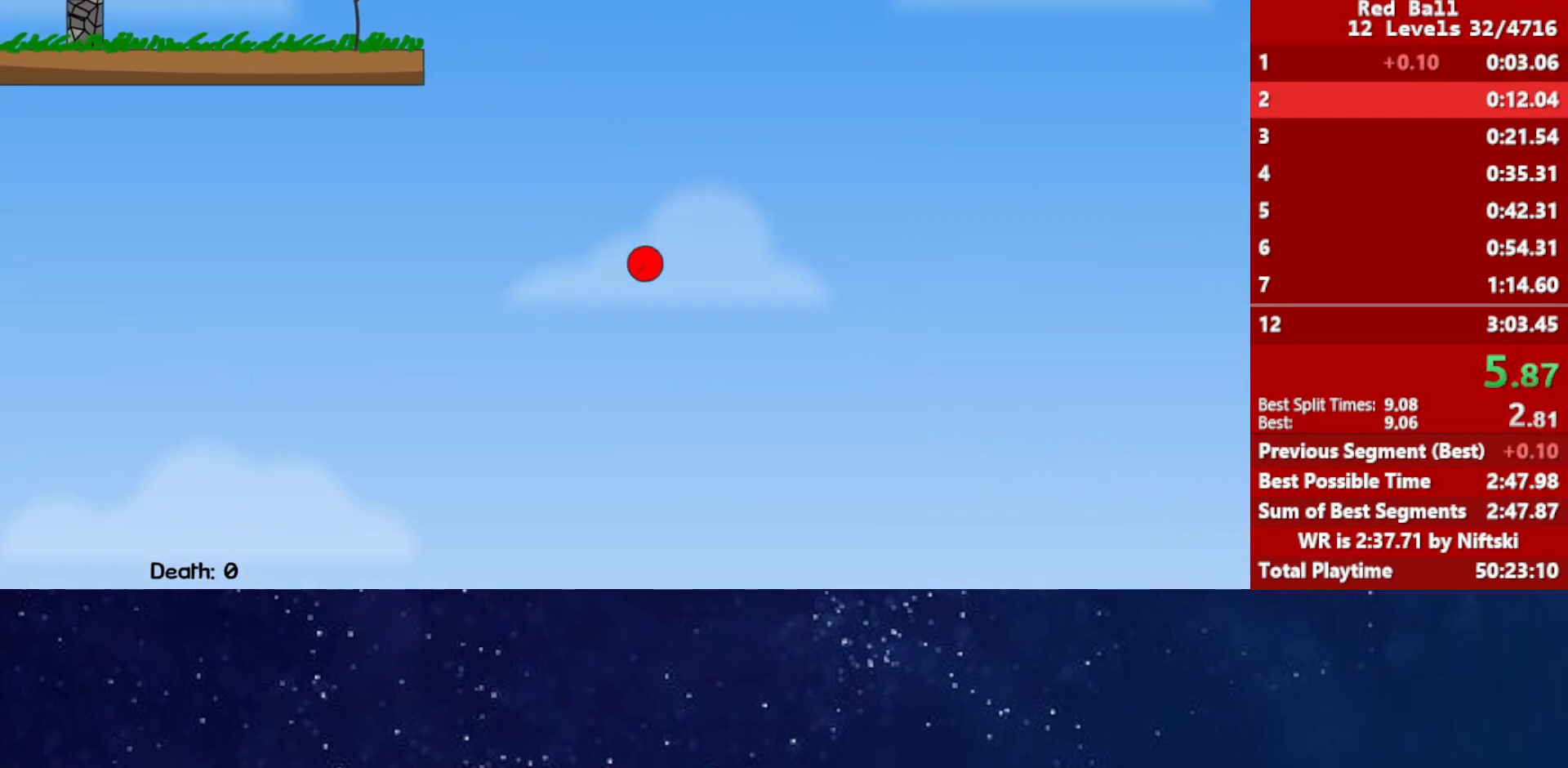
{"keys": ["right"], "events": []}
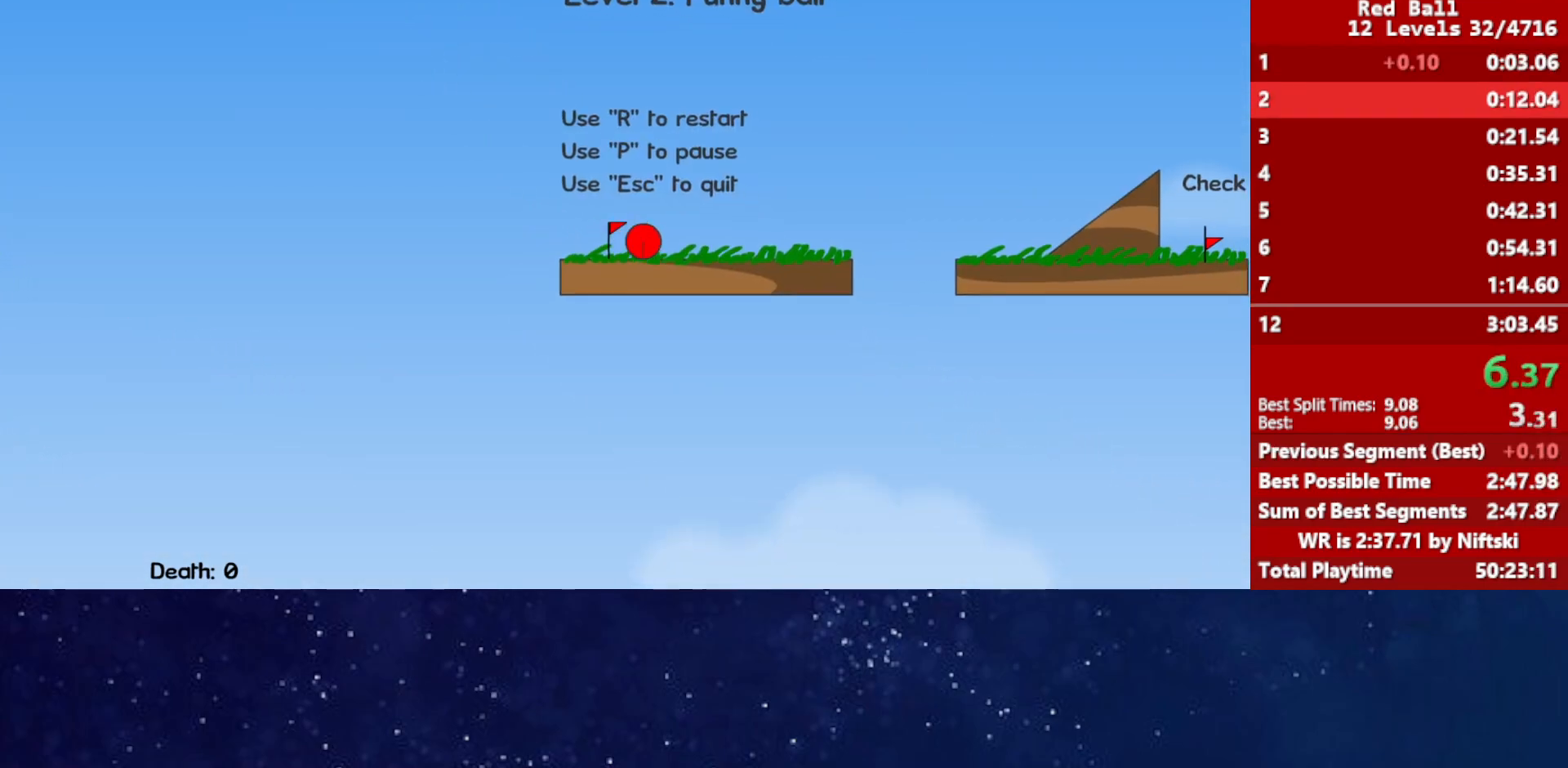
{"keys": ["right", "up"], "events": [[133, "up", "down"], [183, "up", "up"], [400, "up", "down"]]}
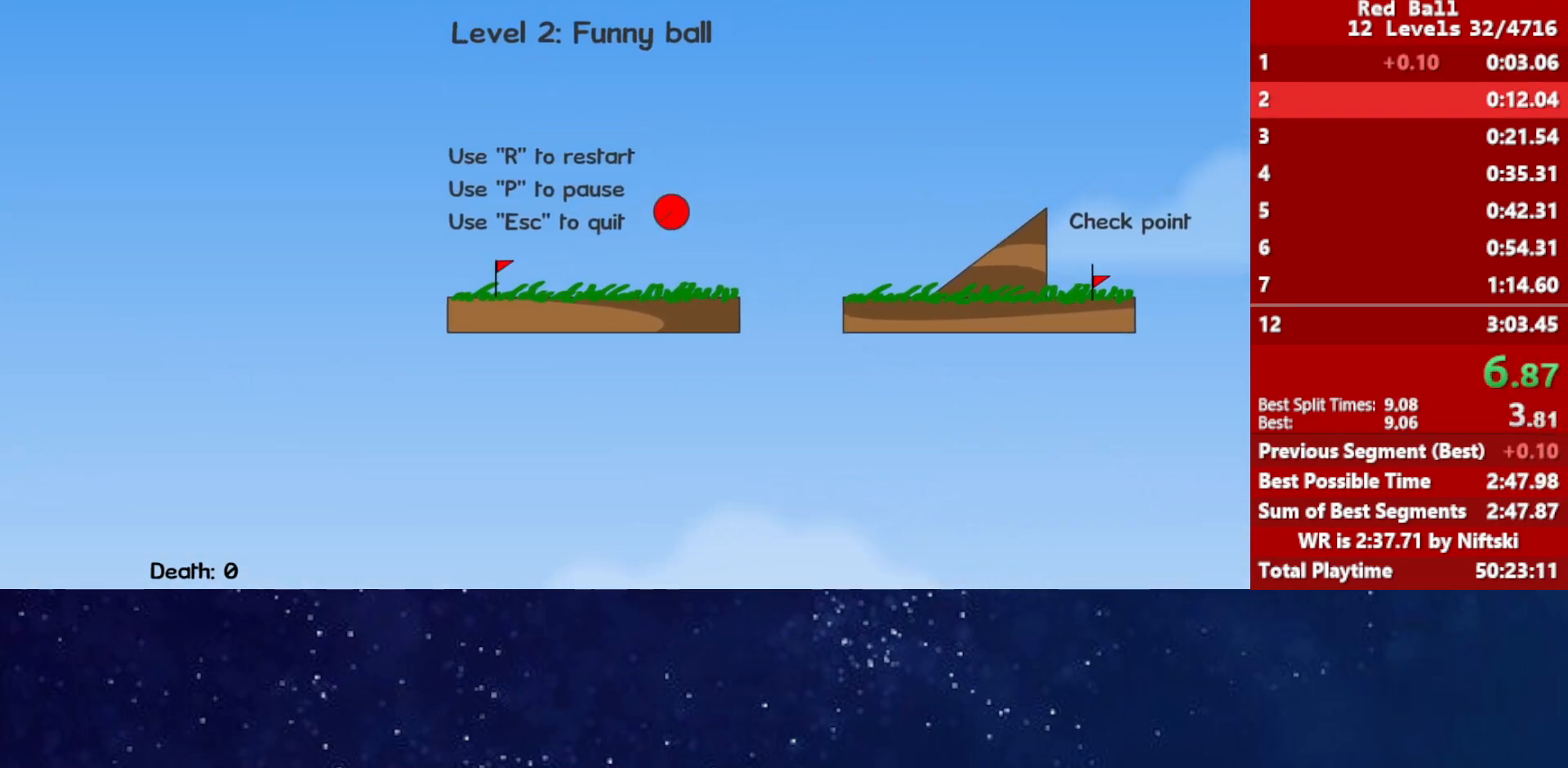
{"keys": ["right"], "events": [[100, "up", "up"]]}
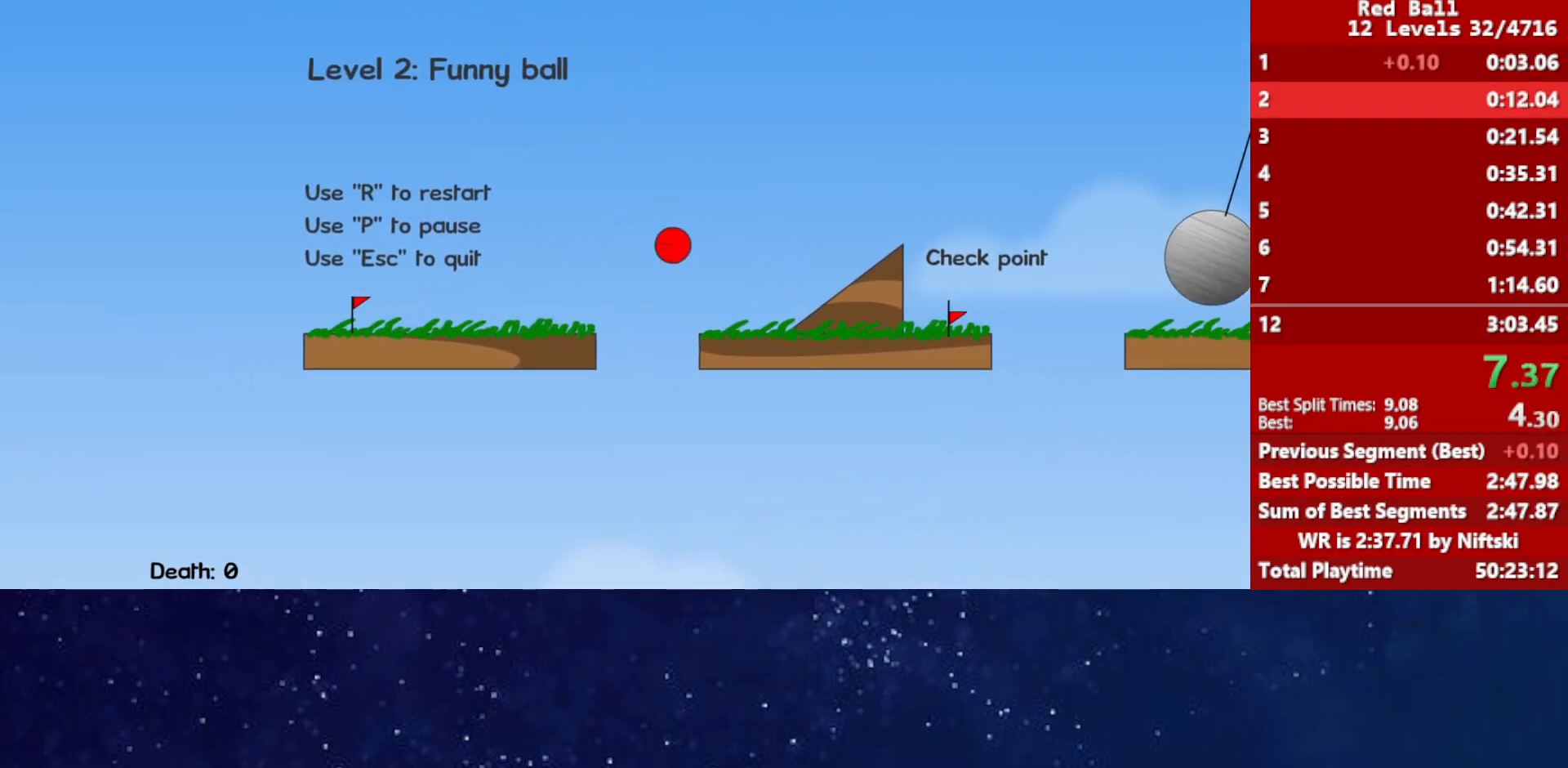
{"keys": ["right"], "events": []}
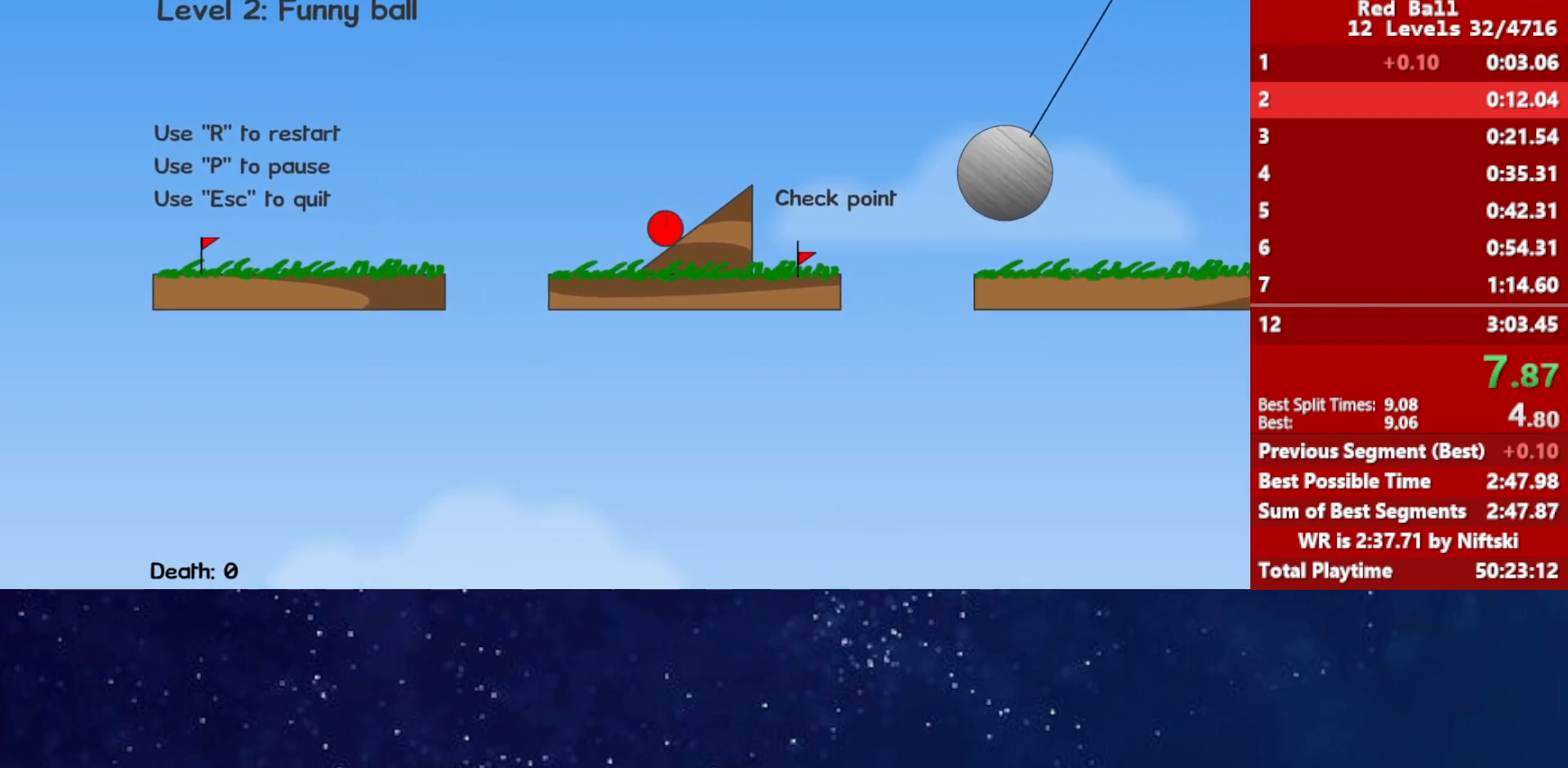
{"keys": ["right", "up"], "events": [[133, "up", "down"]]}
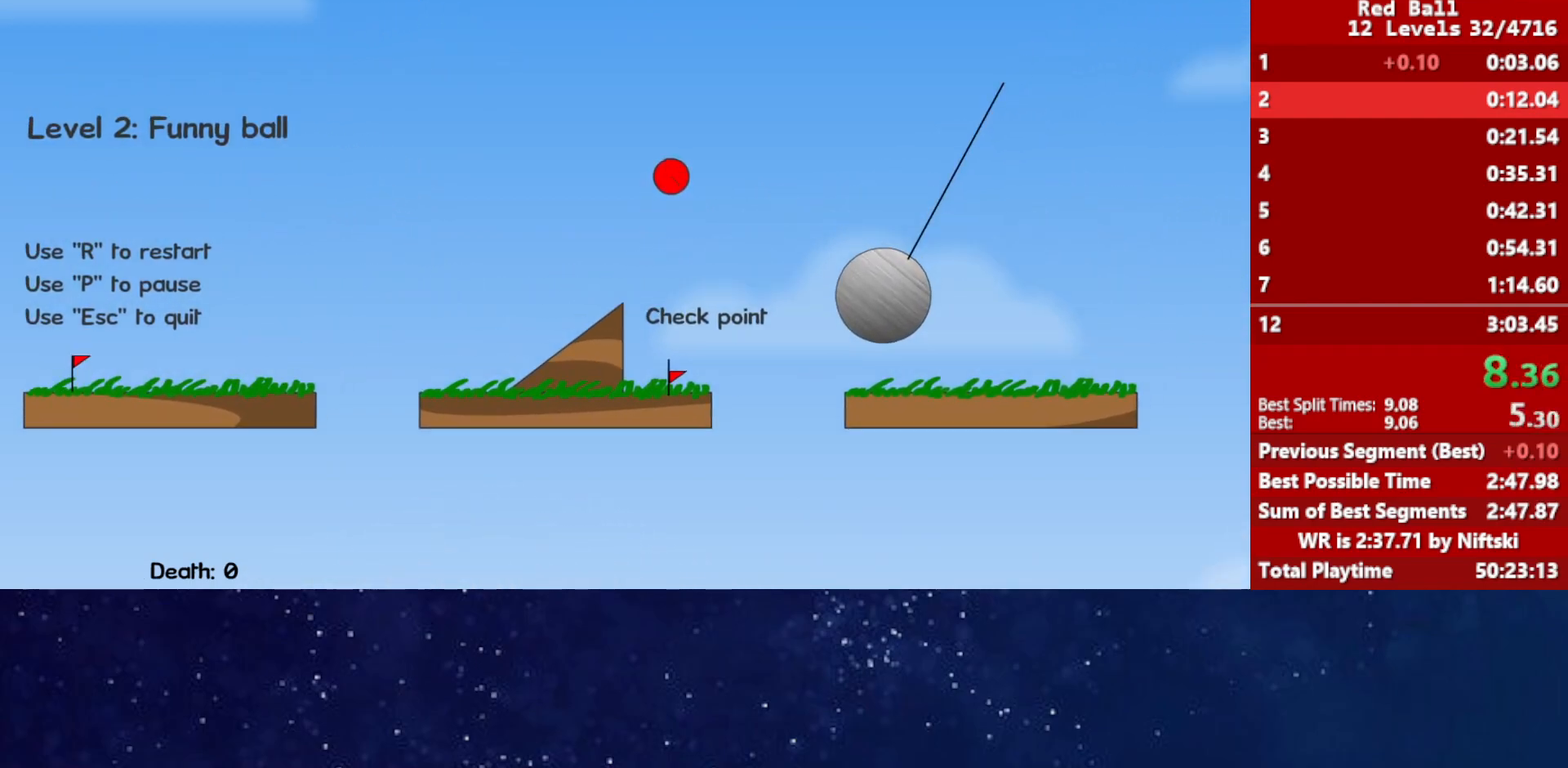
{"keys": ["right", "up"], "events": []}
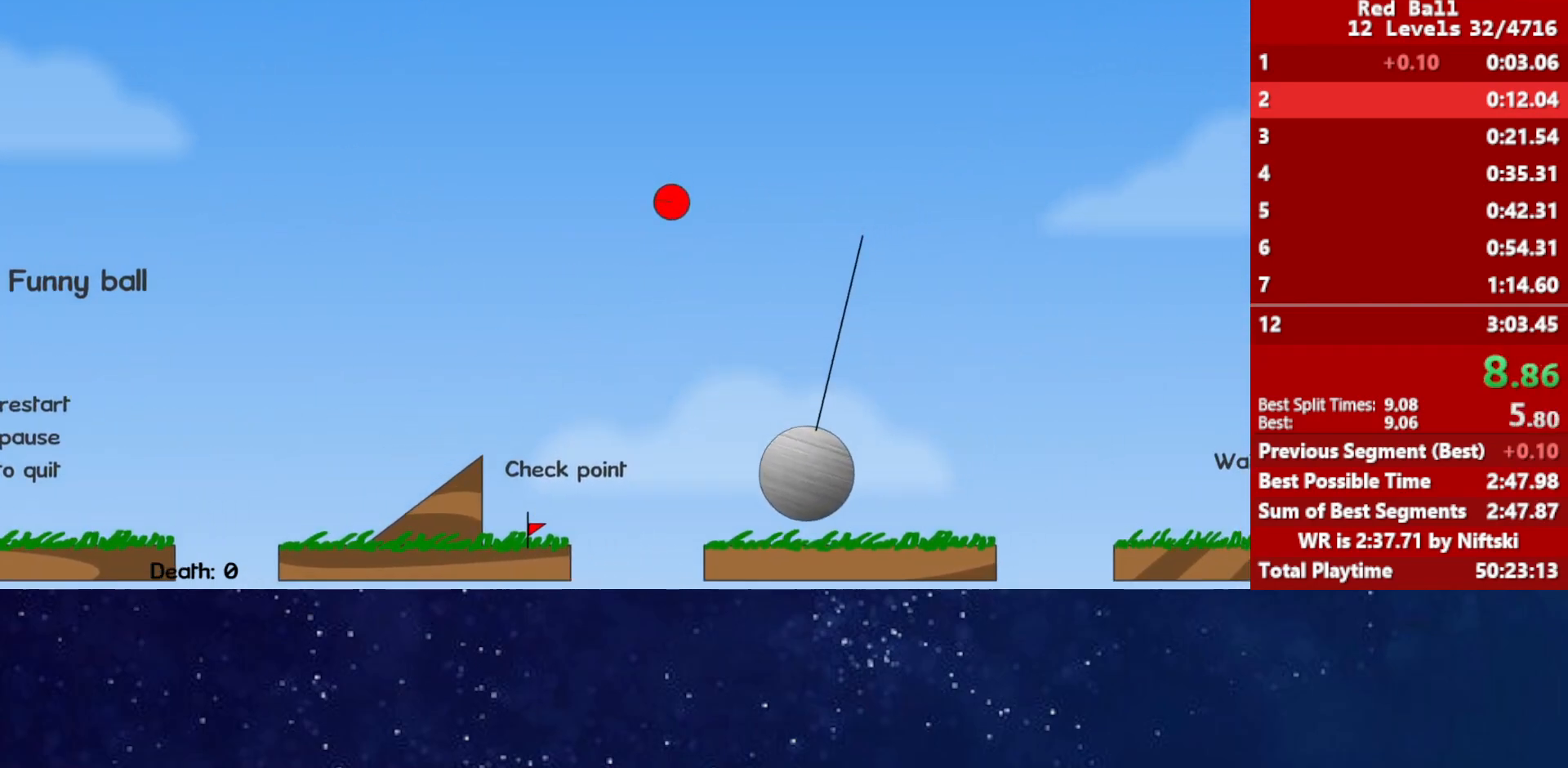
{"keys": ["right"], "events": [[100, "up", "up"]]}